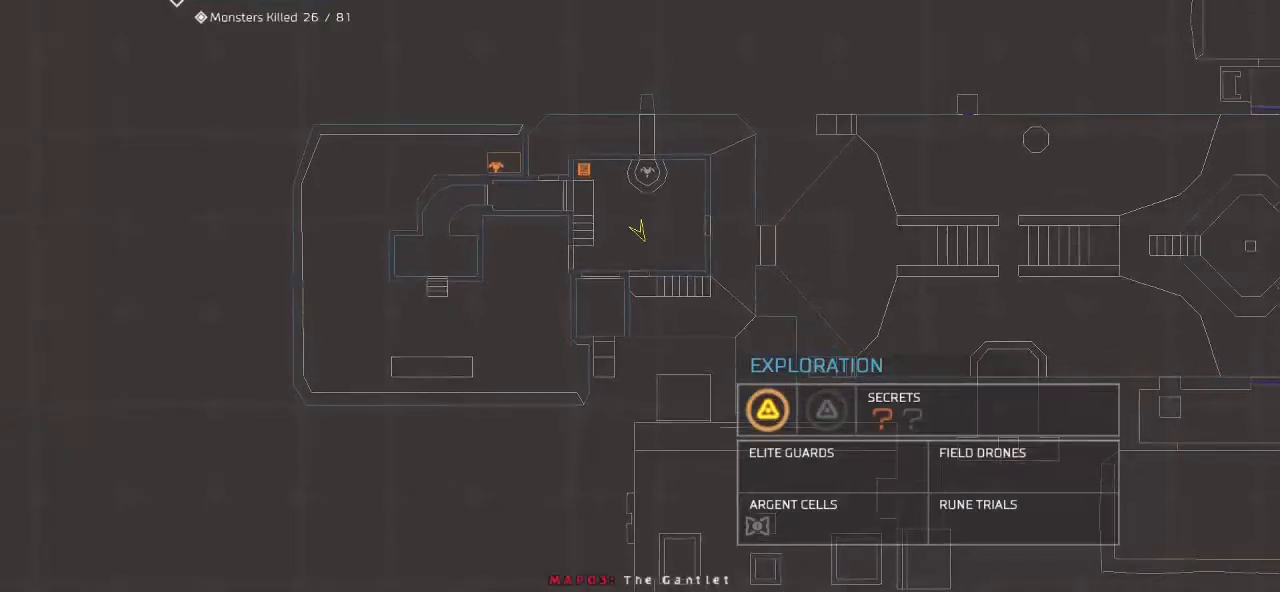
Gameplay with keyboard and mouse; each line is a JSON object with the keys and mouse buttons held at the frame after it. "events" lists presses ("down") and releases ("up") of ".", "/", "0", "1", "2", "3", "4", "5", "6", "7", "8", "9", "a", "alt_l", "alt_r", "b", "backslash", "backspace", "c", "caps_lock", "comma", "ctrl_l", "ctrl_r", "d", "down", "e", "equals", "escape", "f", "f1", "f10", "f11", "f12", "f2", "f3", "f4", "f5", "f6", "f7", "f8", "f9", "g", "h", "i", "j", "k", "l", "lbracket", "left", "m", "minus", "n", "o", "p", "q", "quote", "r", "rbracket", "return", "right", "s", "semicolon", "shift_l", "shift_r", "space", "super", "t", "tab", "tilde", "u", "up", "v", "w", "x", "y", "z", "mouse_left" and "mouse_right" between this image and that frame as [ms after this image, input, new state], when the widget could be followed in between. "mouse_left", "mouse_right" = the "left", "right" buttons of the "mouse" list. No other keys are recorded. Not read: mouse_move.
{"keys": [], "mouse": [], "events": []}
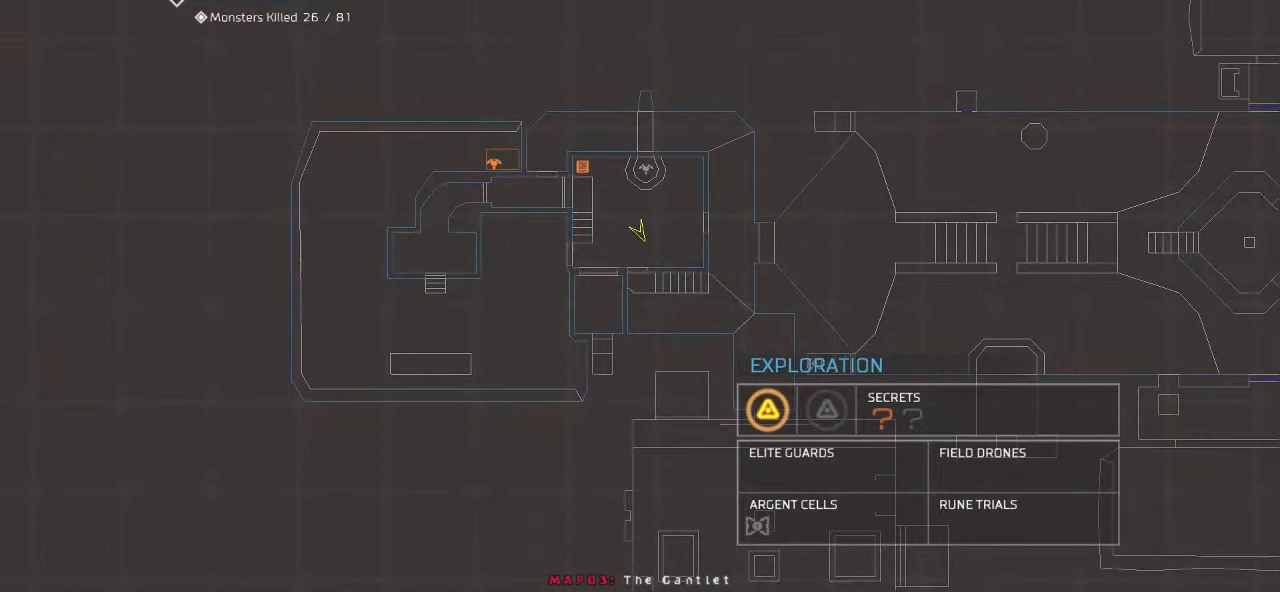
{"keys": [], "mouse": [], "events": []}
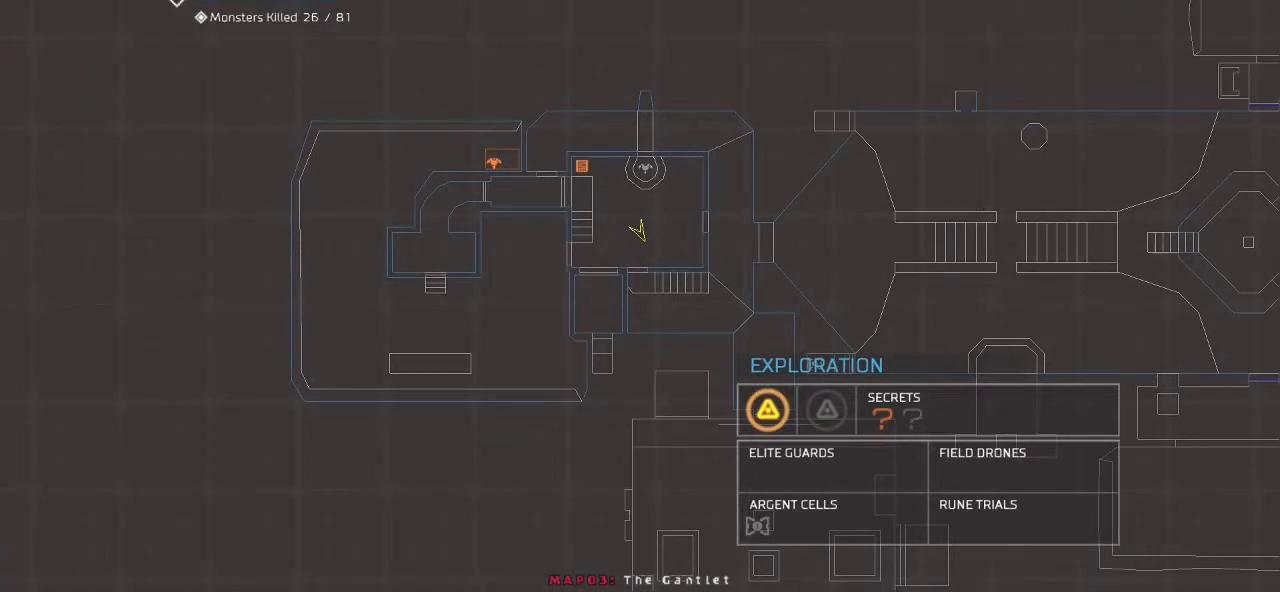
{"keys": [], "mouse": [], "events": []}
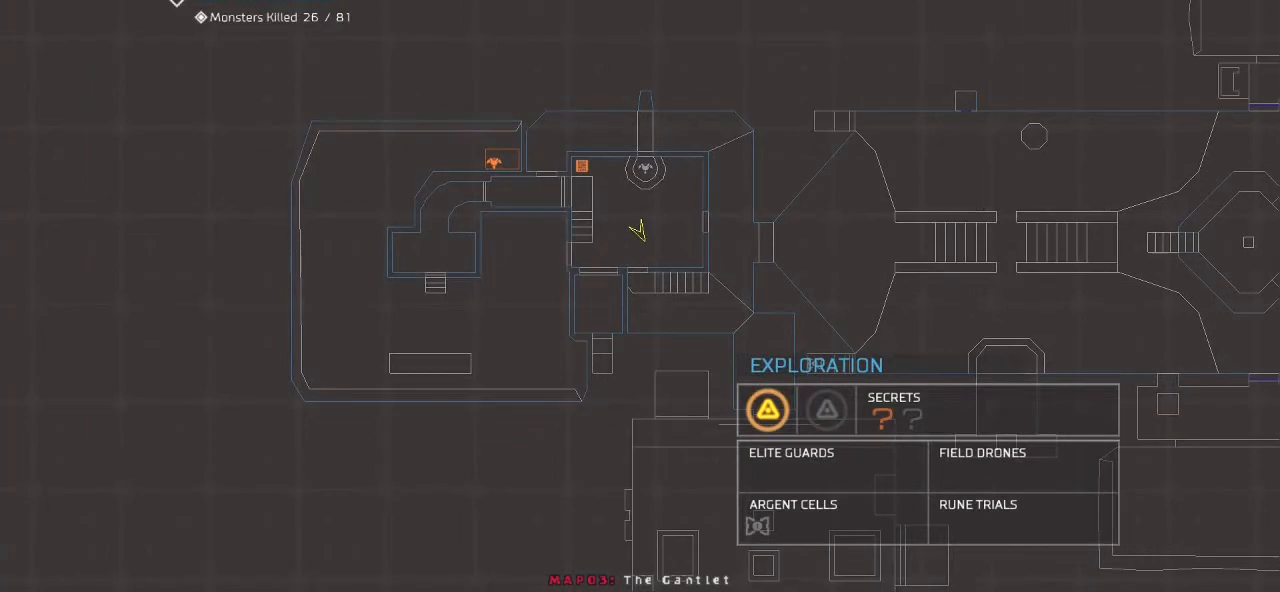
{"keys": [], "mouse": [], "events": []}
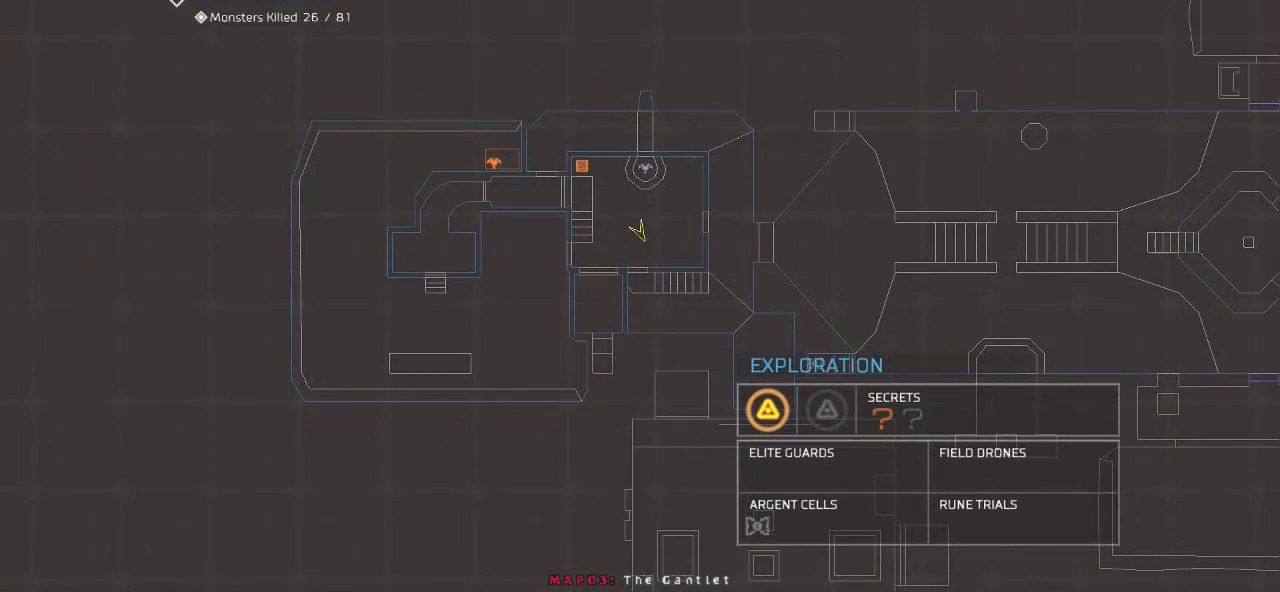
{"keys": [], "mouse": [], "events": []}
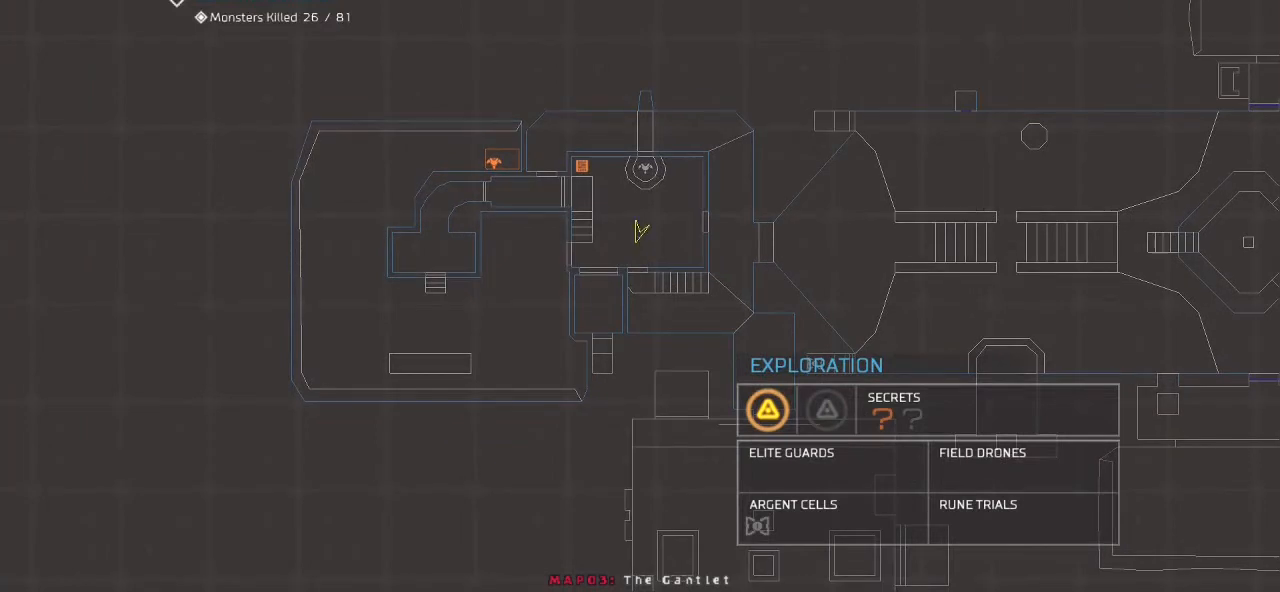
{"keys": [], "mouse": [], "events": []}
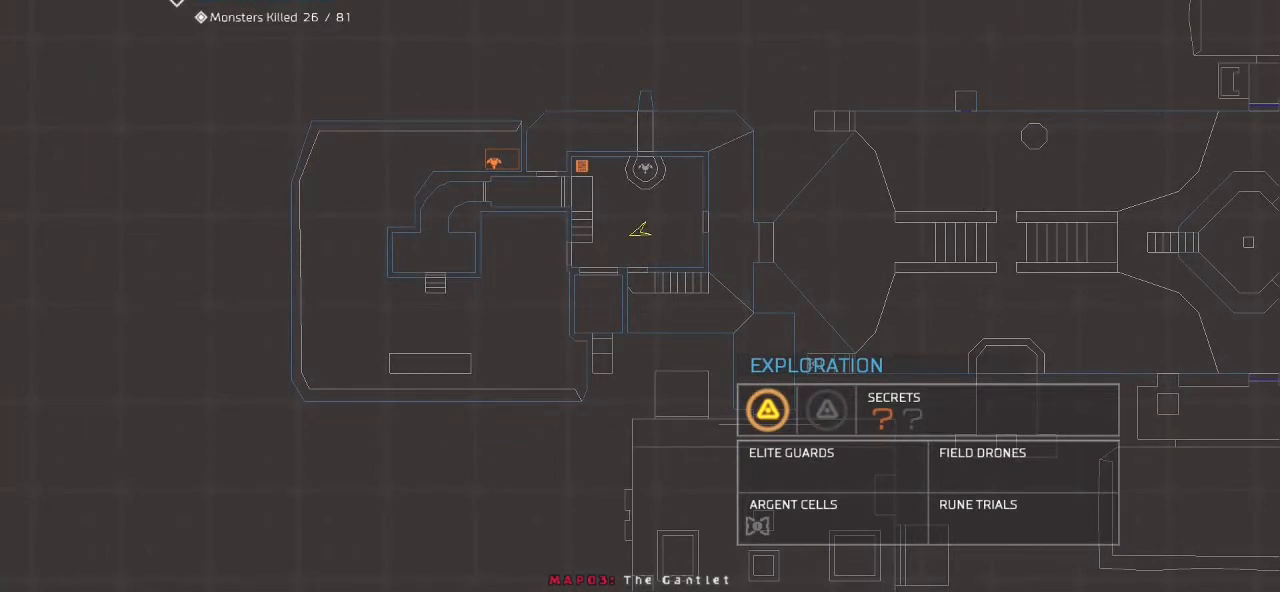
{"keys": [], "mouse": [], "events": []}
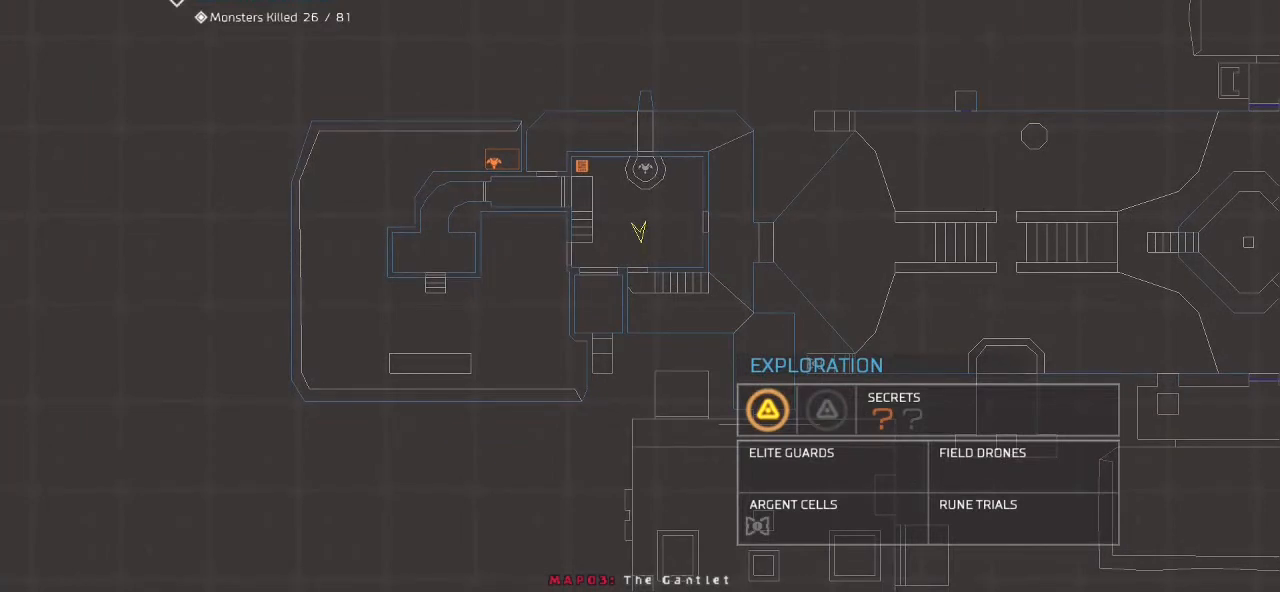
{"keys": [], "mouse": [], "events": [[400, "tab", "down"], [500, "tab", "up"]]}
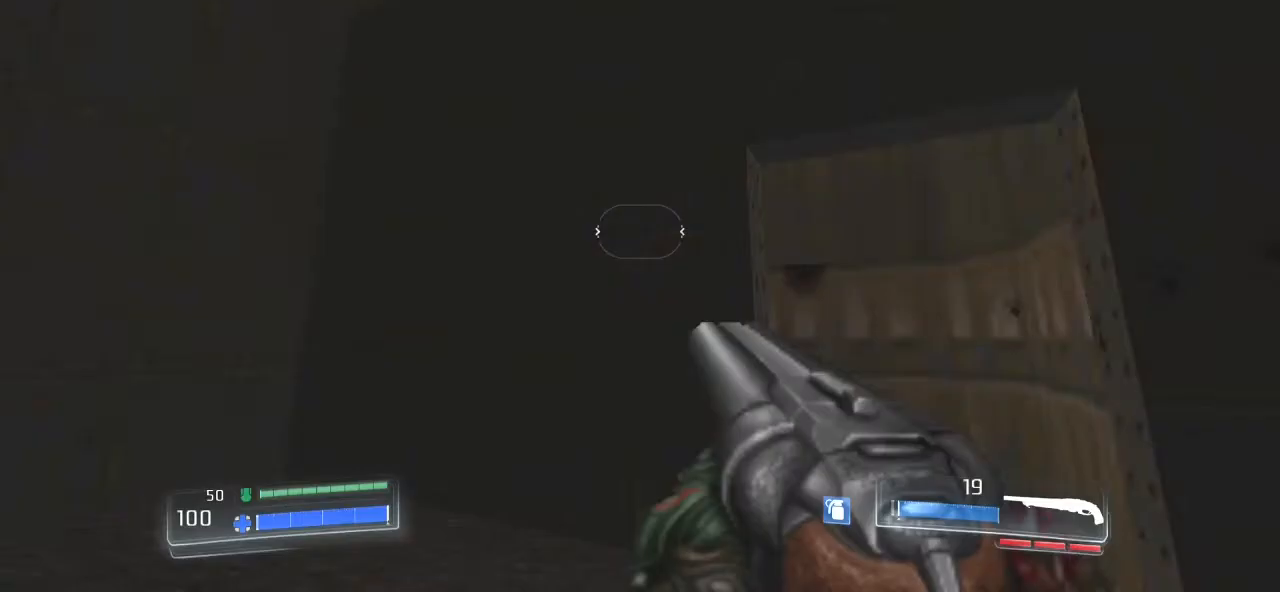
{"keys": ["w"], "mouse": [], "events": [[167, "w", "down"]]}
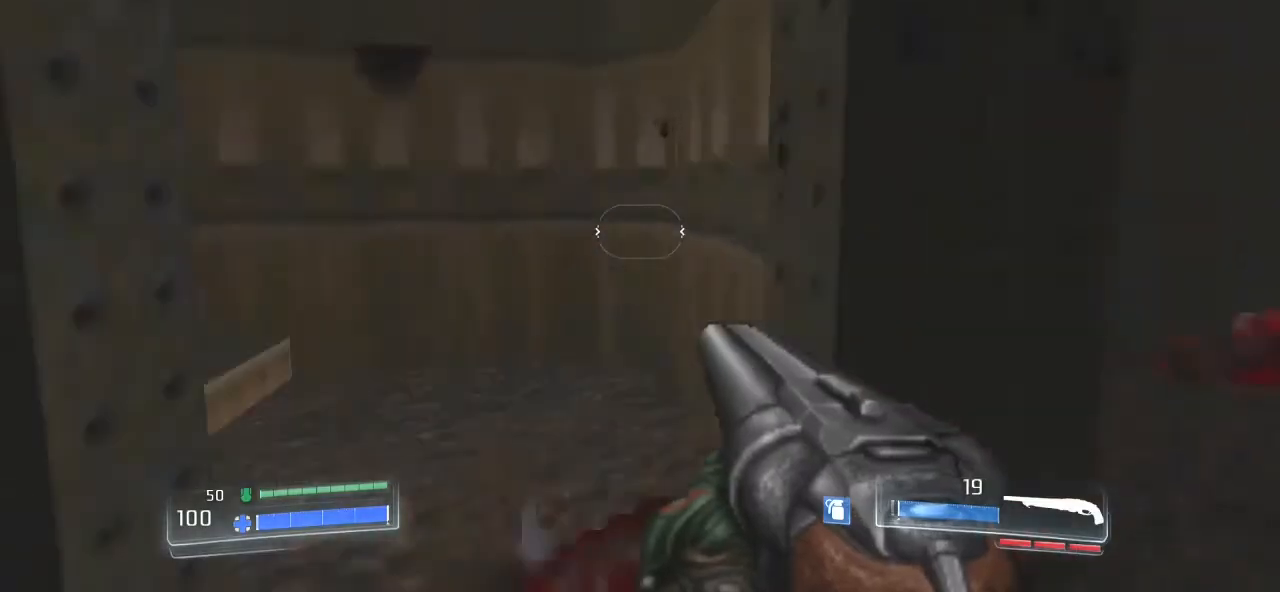
{"keys": ["a", "w"], "mouse": [], "events": [[333, "d", "down"], [433, "d", "up"], [500, "a", "down"]]}
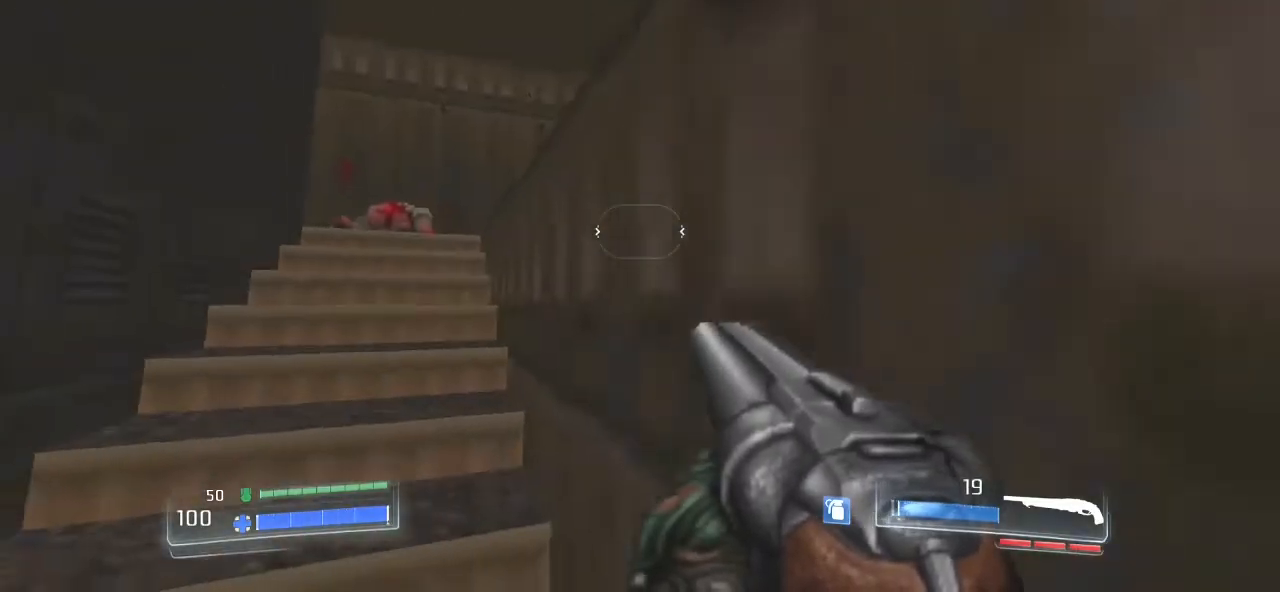
{"keys": ["w"], "mouse": [], "events": [[200, "a", "up"]]}
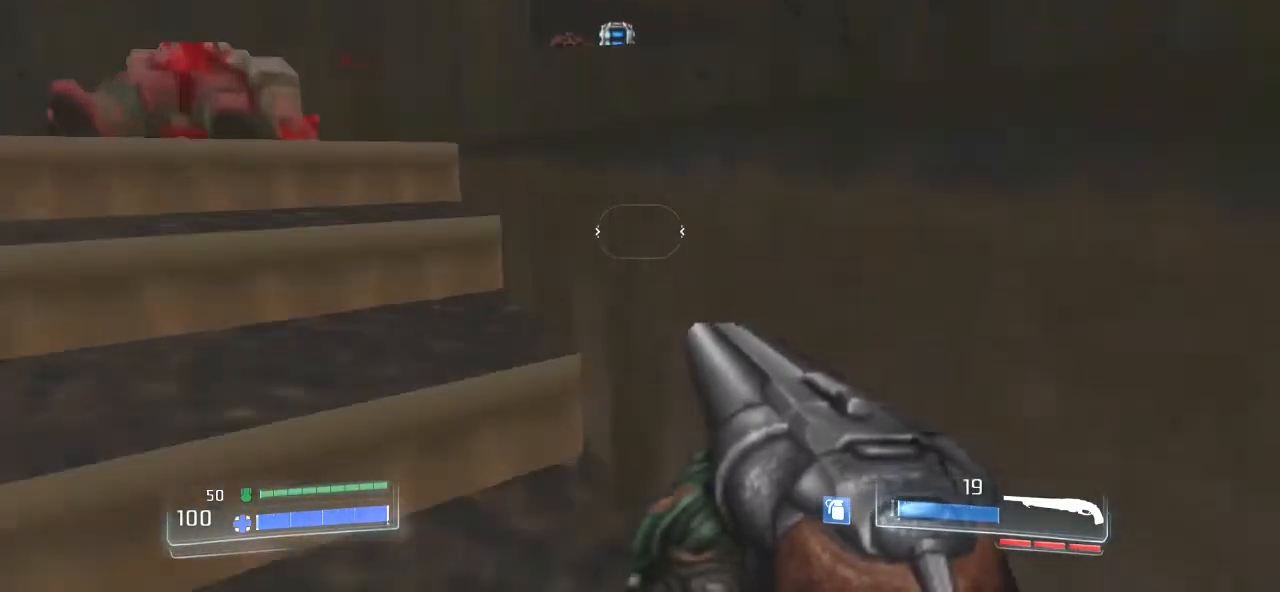
{"keys": ["space", "w"], "mouse": [], "events": [[467, "space", "down"]]}
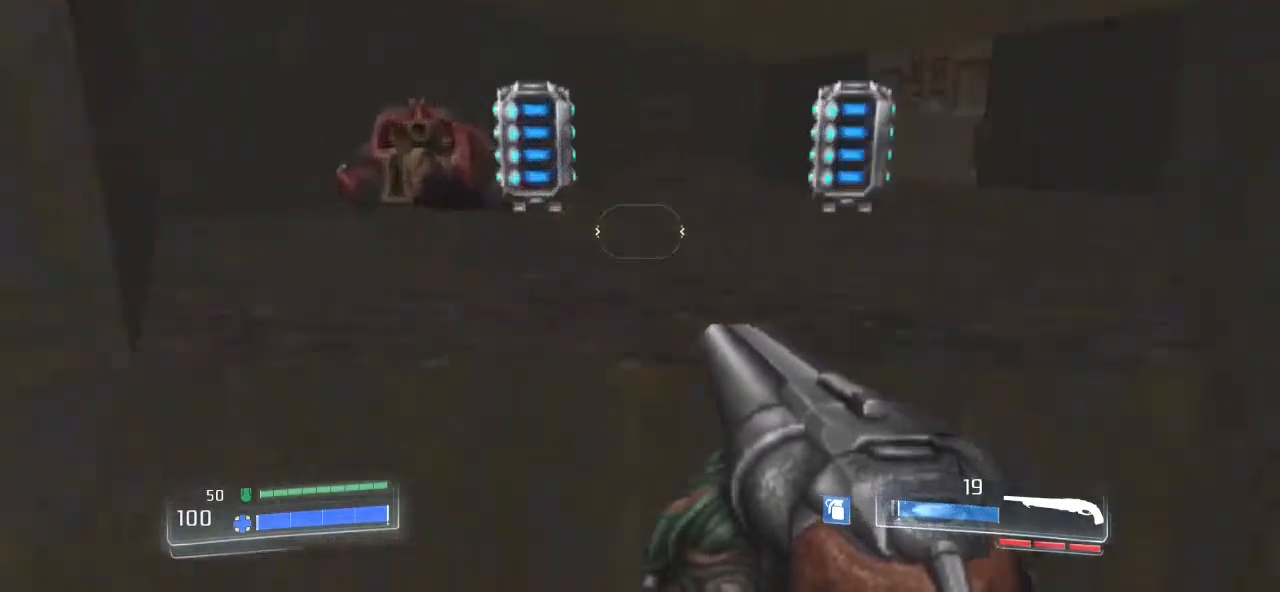
{"keys": ["d", "w"], "mouse": [], "events": [[33, "space", "up"], [133, "a", "down"], [267, "a", "up"], [500, "d", "down"]]}
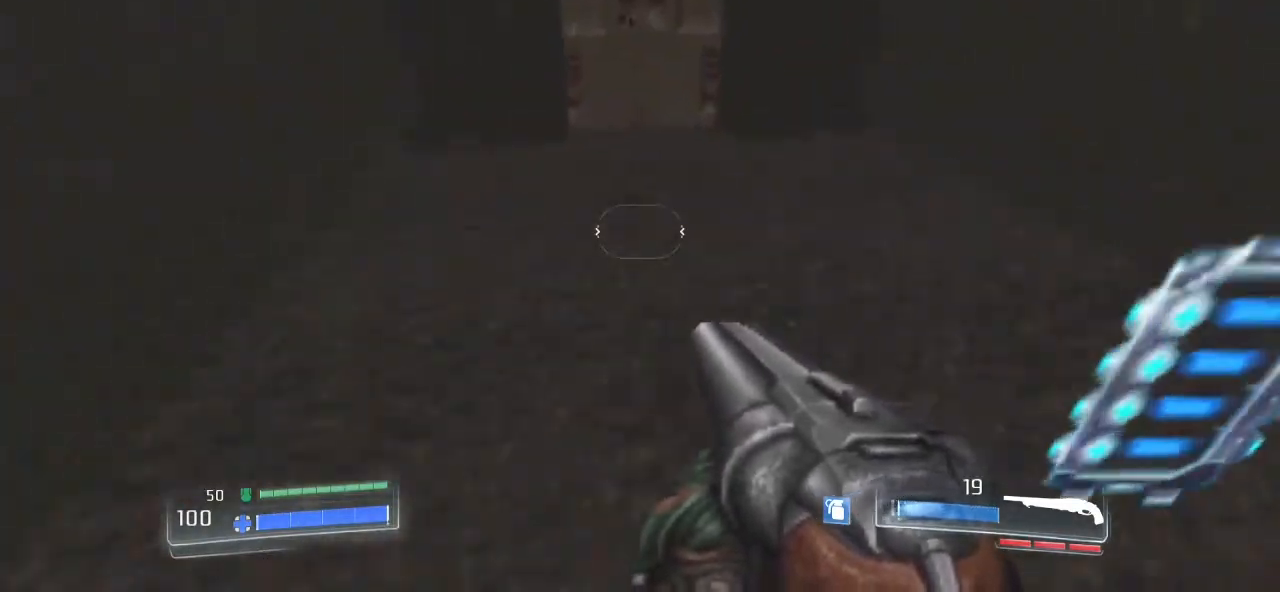
{"keys": ["w"], "mouse": [], "events": [[200, "d", "up"]]}
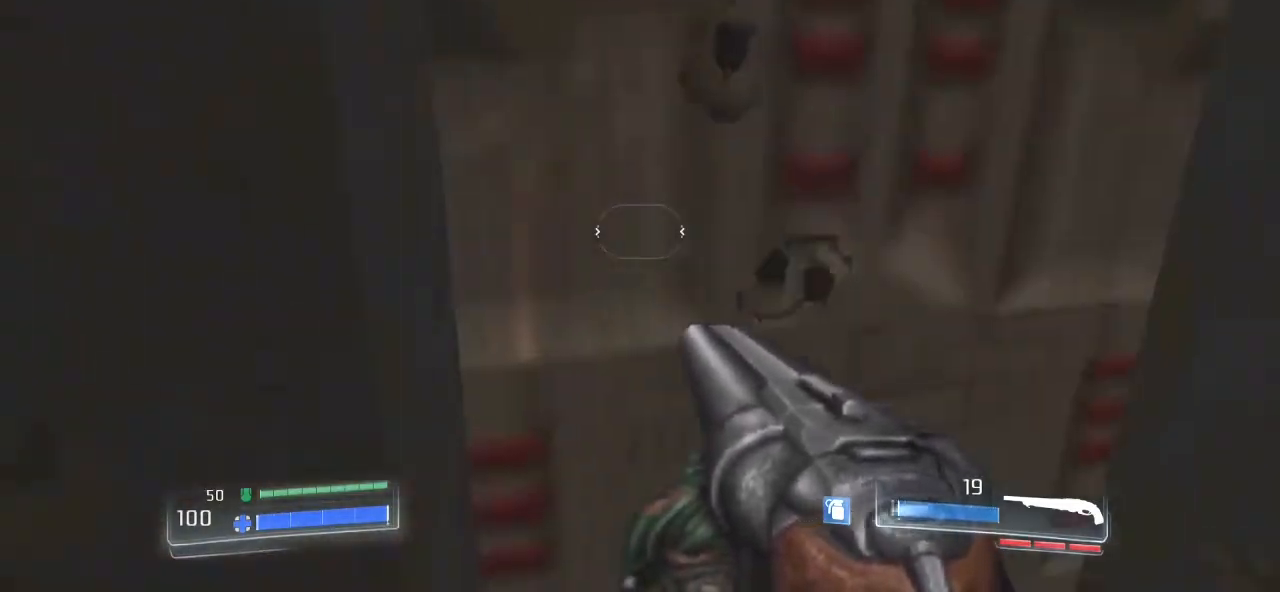
{"keys": [], "mouse": [], "events": [[33, "e", "down"], [133, "w", "up"], [167, "e", "up"]]}
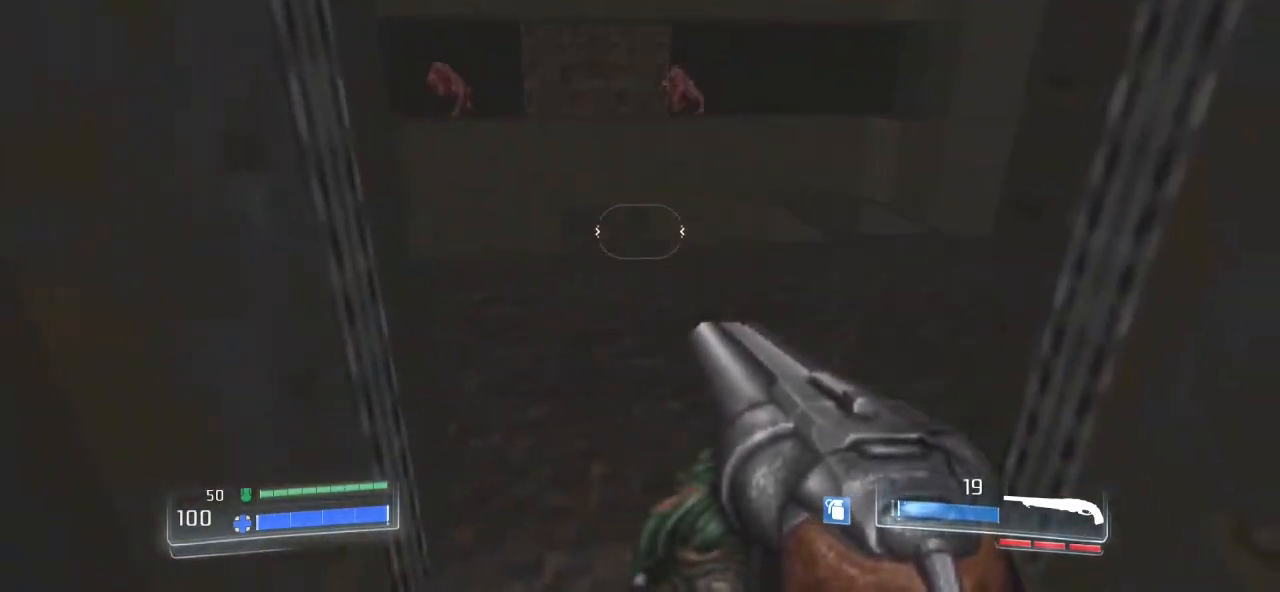
{"keys": [], "mouse": [], "events": [[100, "d", "down"], [200, "d", "up"], [333, "4", "down"], [467, "4", "up"]]}
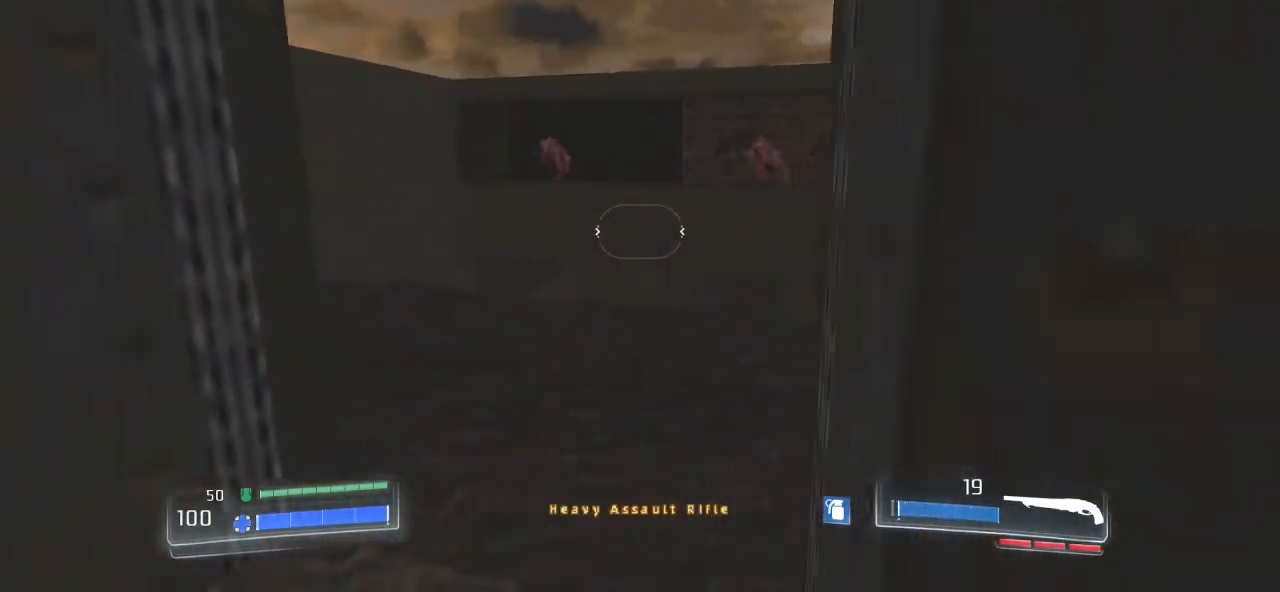
{"keys": ["w"], "mouse": [], "events": [[167, "w", "down"]]}
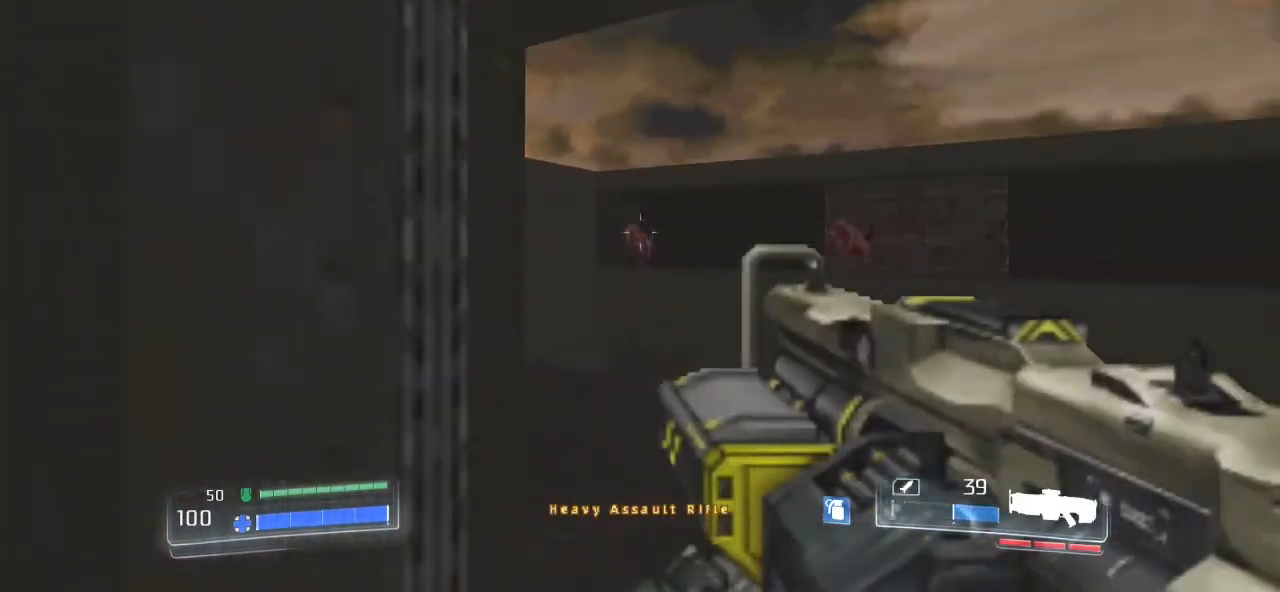
{"keys": ["d"], "mouse": ["left"], "events": [[33, "w", "up"], [67, "mouse_left", "down"], [500, "d", "down"]]}
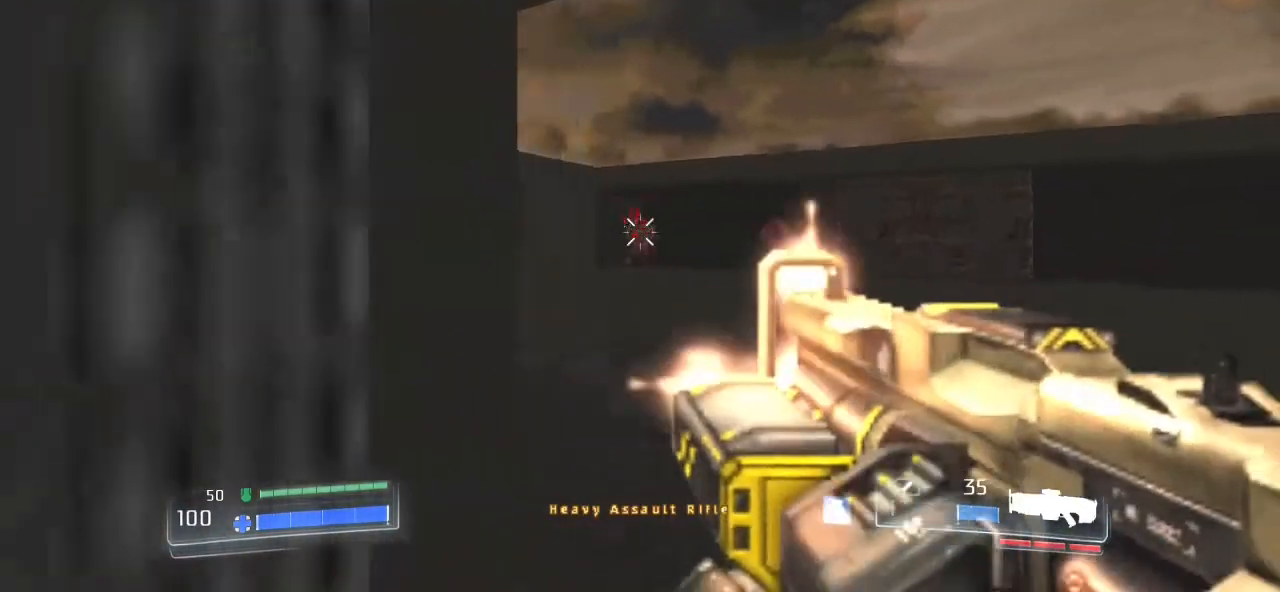
{"keys": [], "mouse": ["left"], "events": [[100, "d", "up"]]}
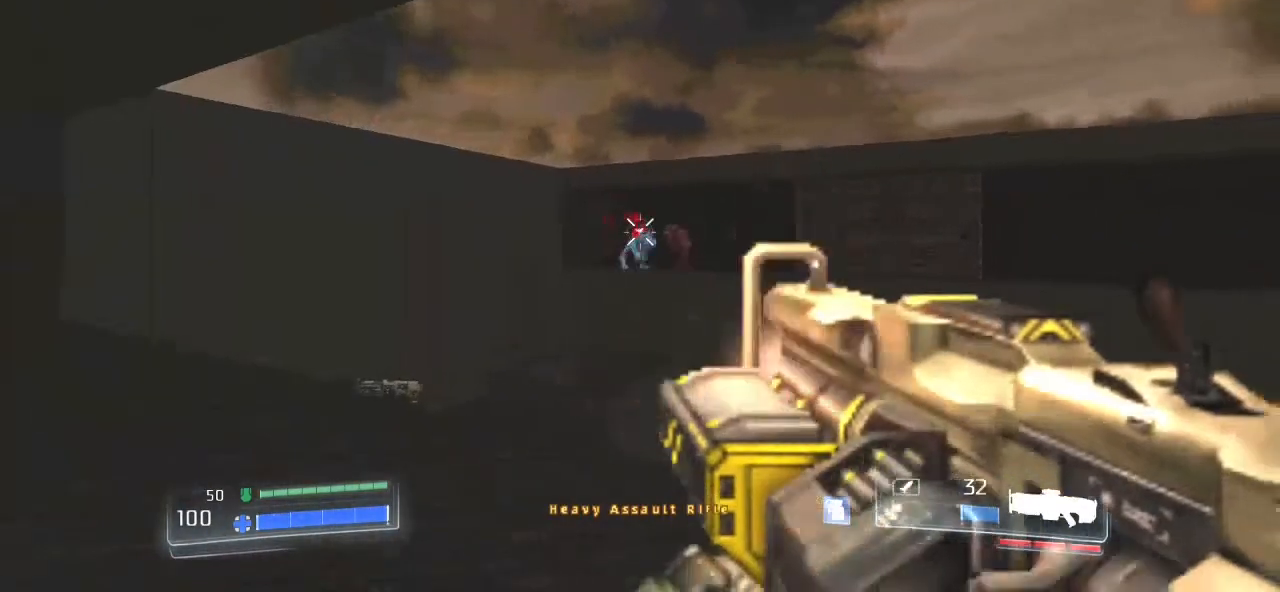
{"keys": [], "mouse": ["left"], "events": []}
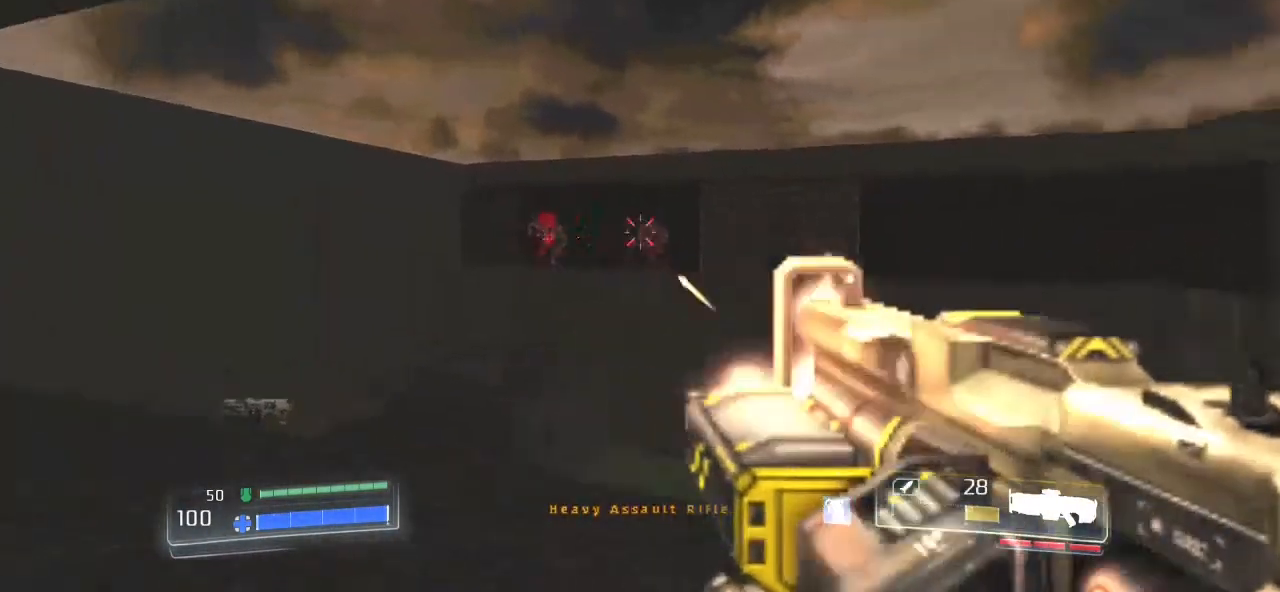
{"keys": [], "mouse": ["left"], "events": [[133, "mouse_left", "up"], [367, "mouse_left", "down"]]}
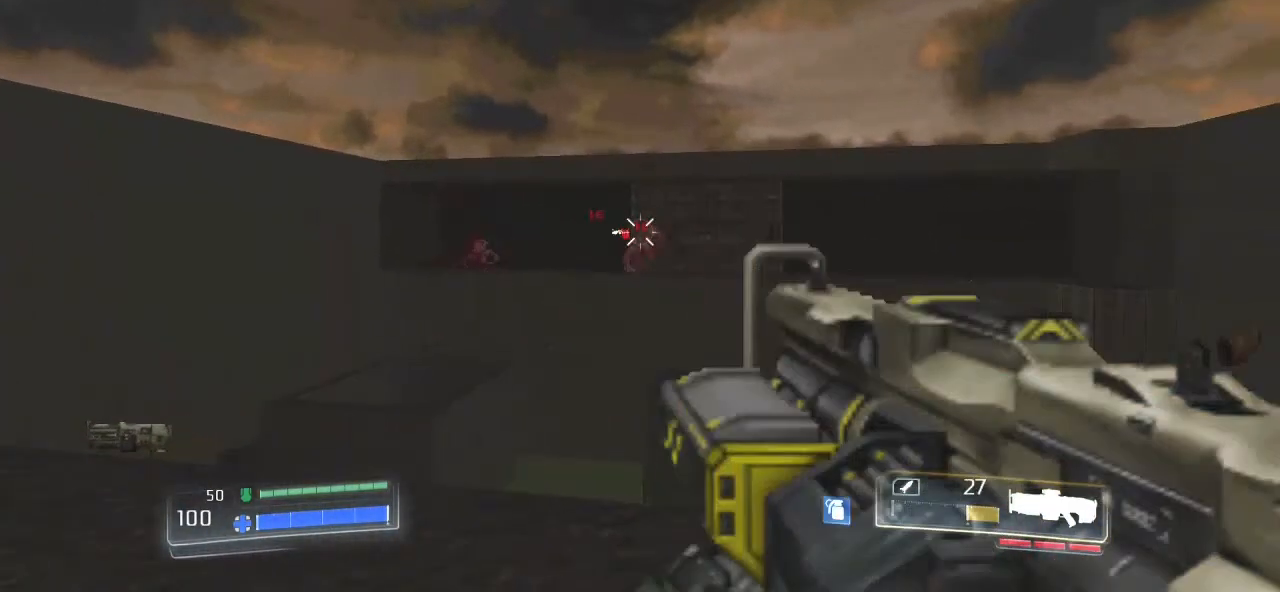
{"keys": [], "mouse": ["left"], "events": []}
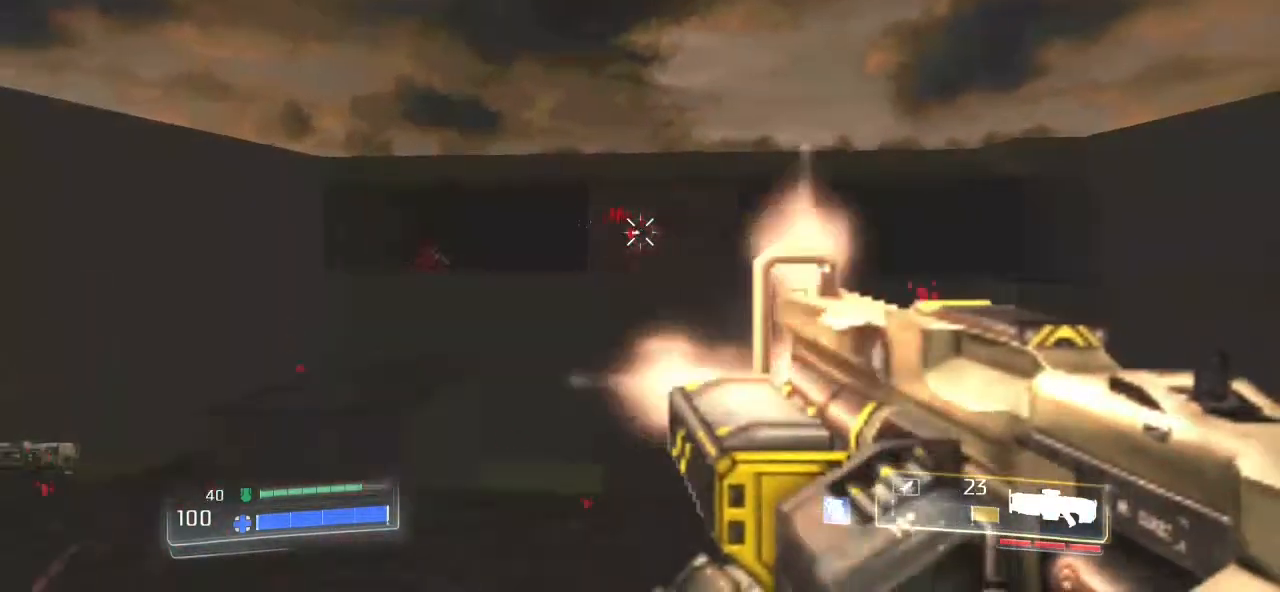
{"keys": ["s"], "mouse": [], "events": [[300, "s", "down"], [333, "mouse_left", "up"]]}
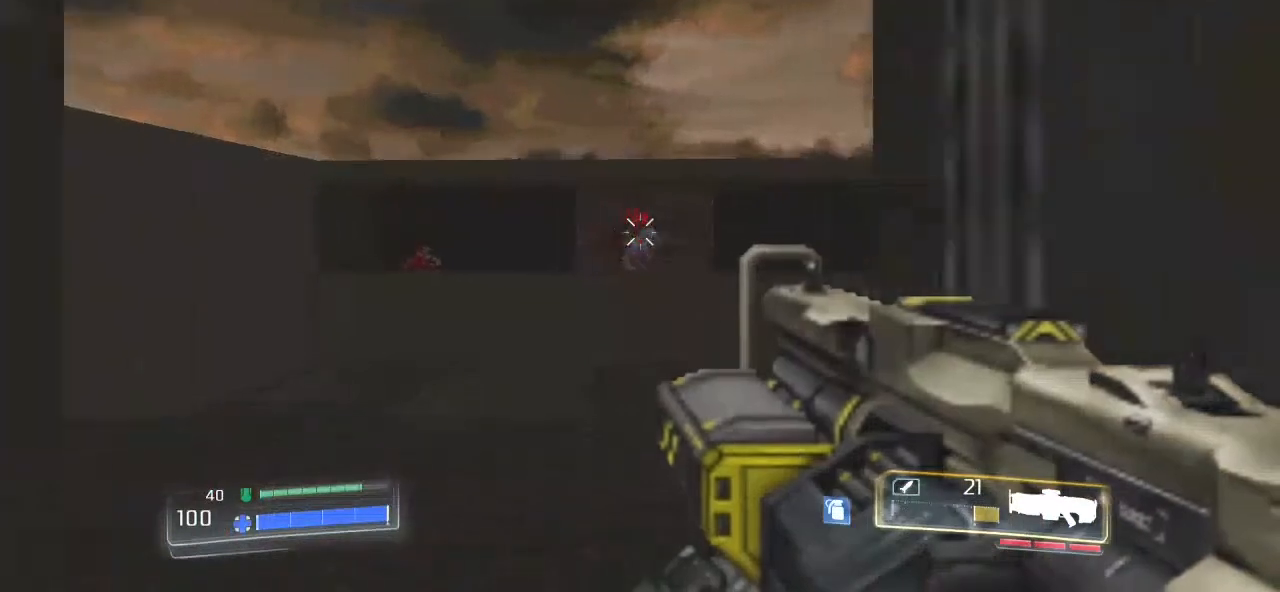
{"keys": [], "mouse": [], "events": [[100, "s", "up"]]}
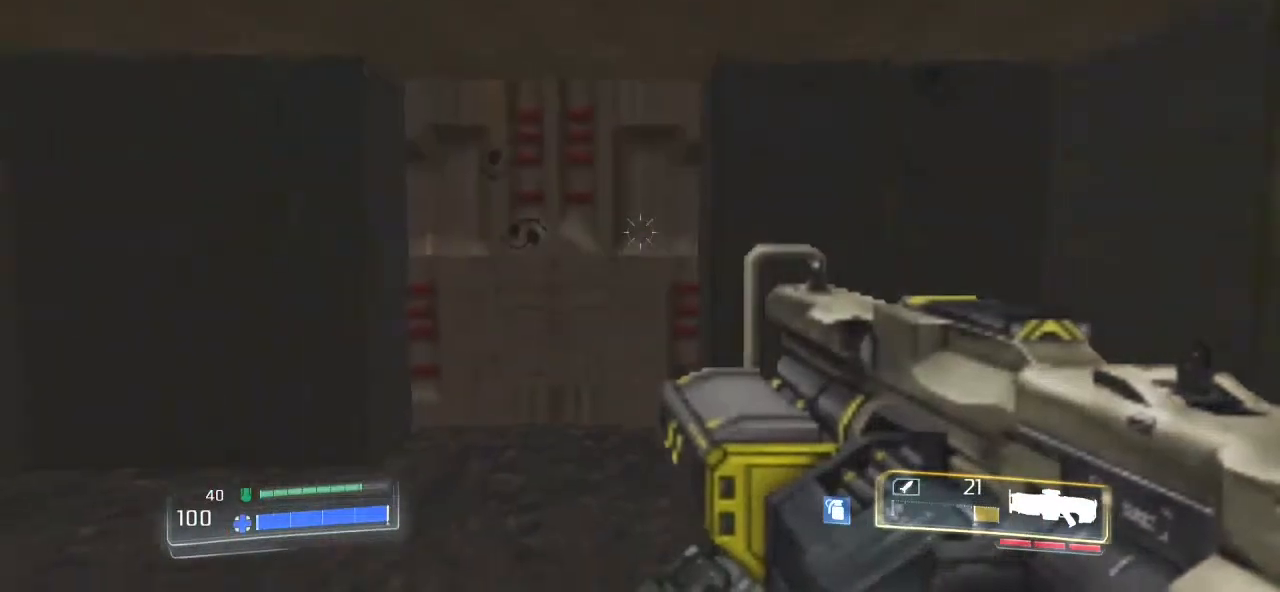
{"keys": ["w"], "mouse": [], "events": [[500, "w", "down"]]}
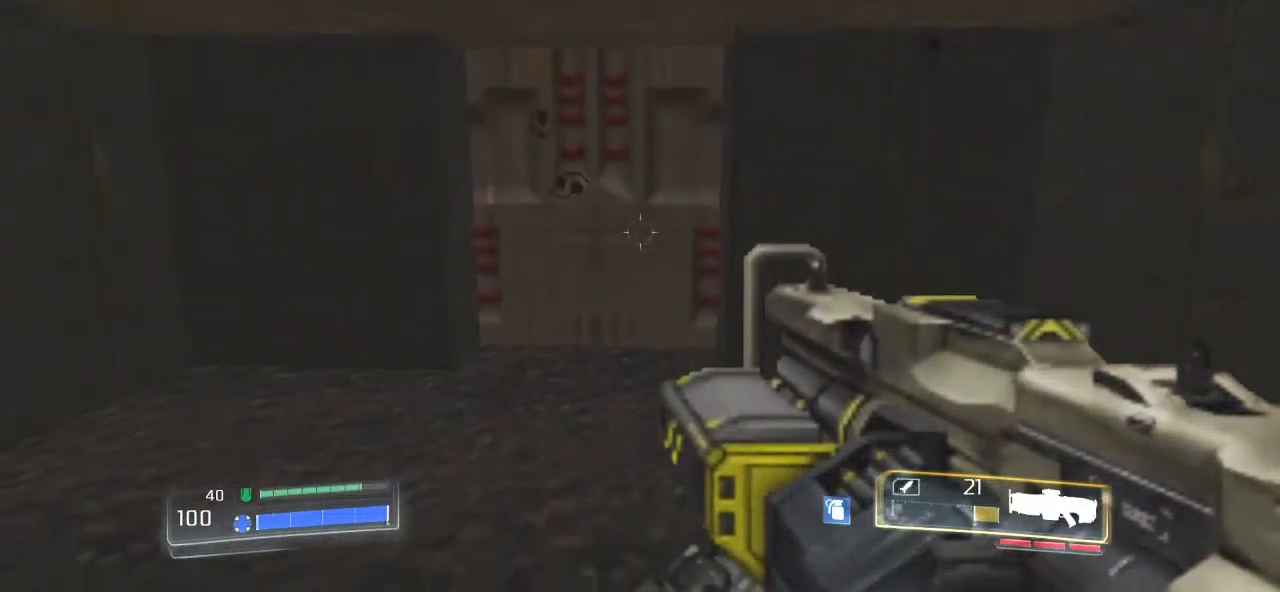
{"keys": ["a"], "mouse": [], "events": [[200, "w", "up"], [467, "a", "down"]]}
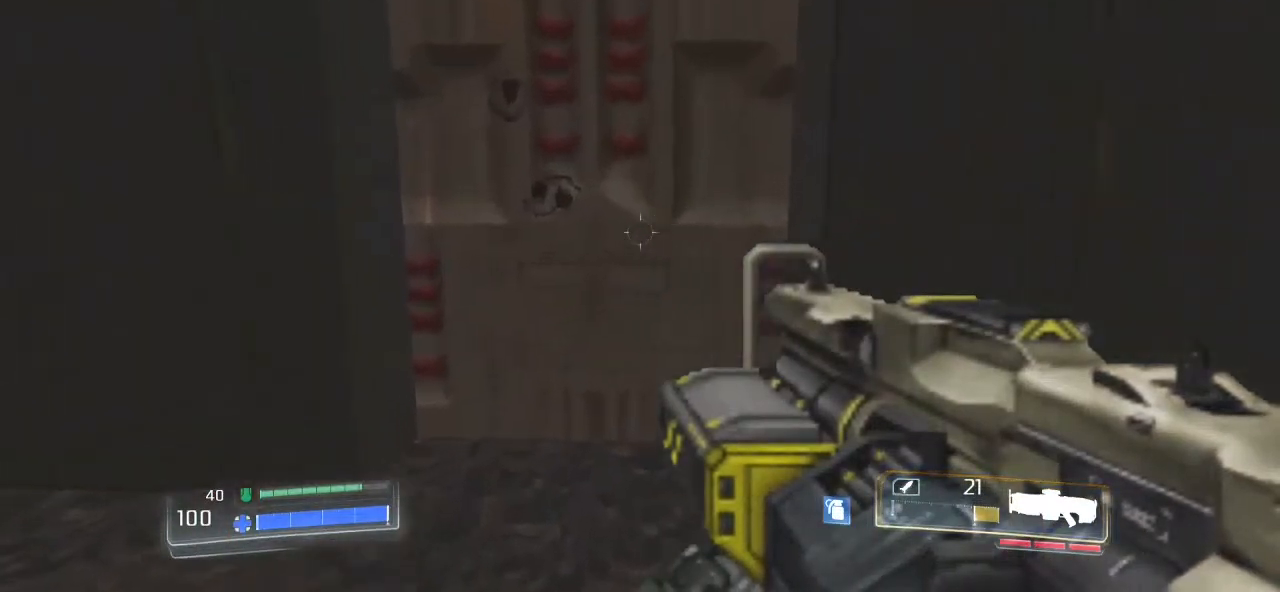
{"keys": [], "mouse": [], "events": [[67, "a", "up"], [167, "e", "down"], [300, "e", "up"]]}
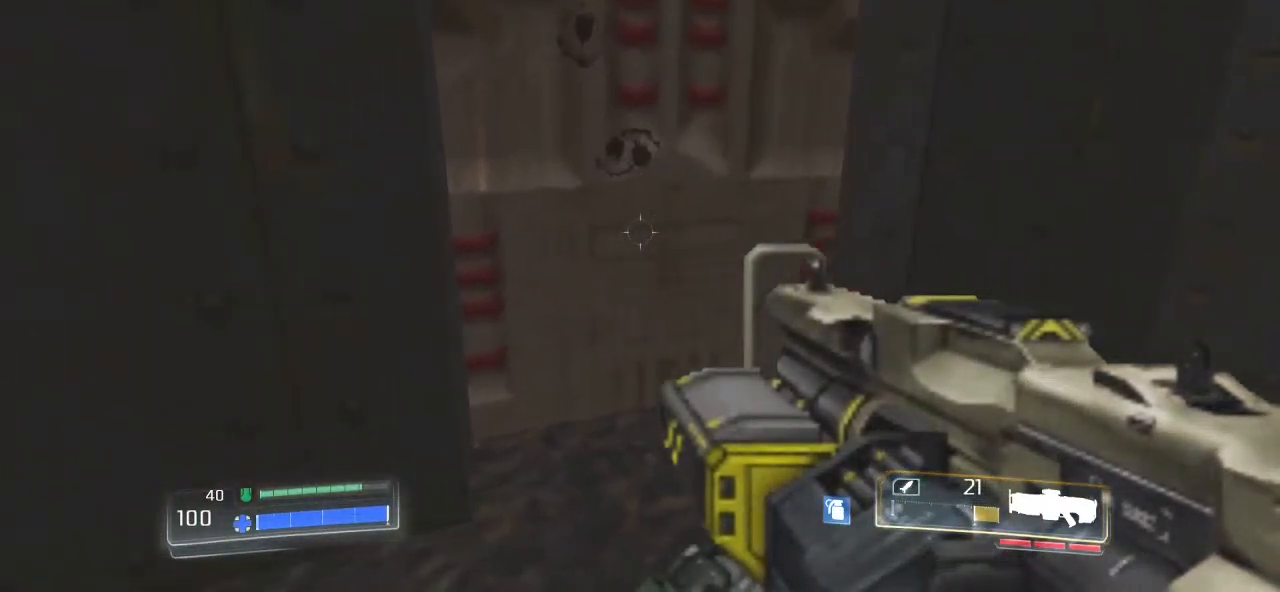
{"keys": [], "mouse": [], "events": [[167, "w", "down"], [367, "w", "up"], [400, "e", "down"], [500, "e", "up"]]}
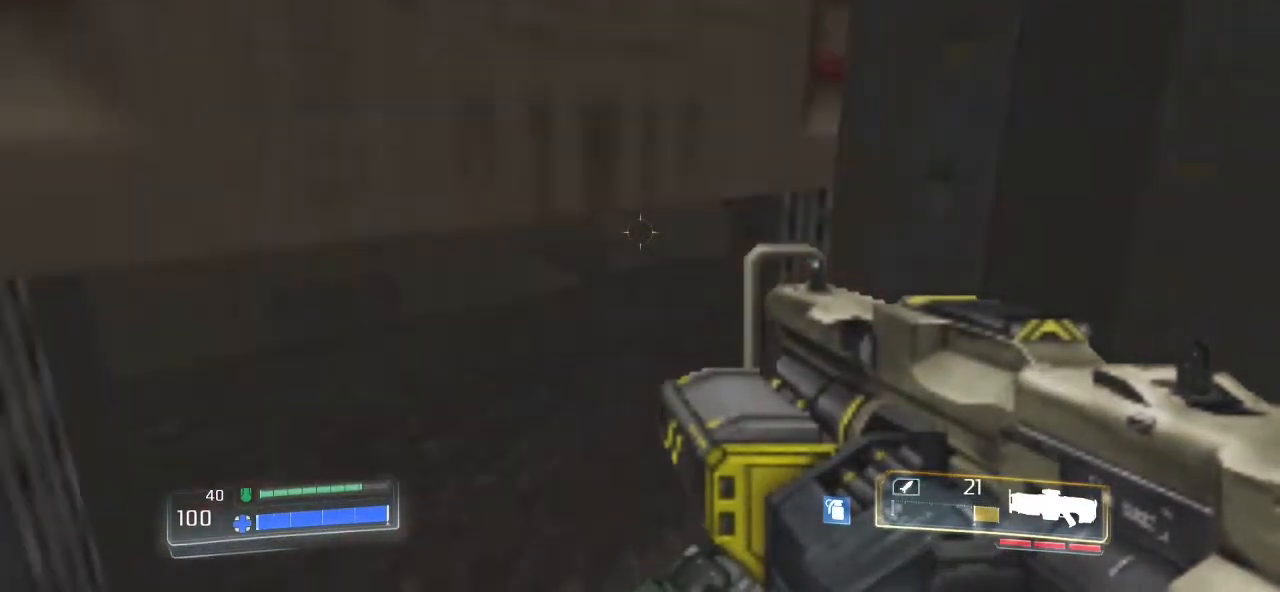
{"keys": [], "mouse": ["left"], "events": [[467, "mouse_left", "down"]]}
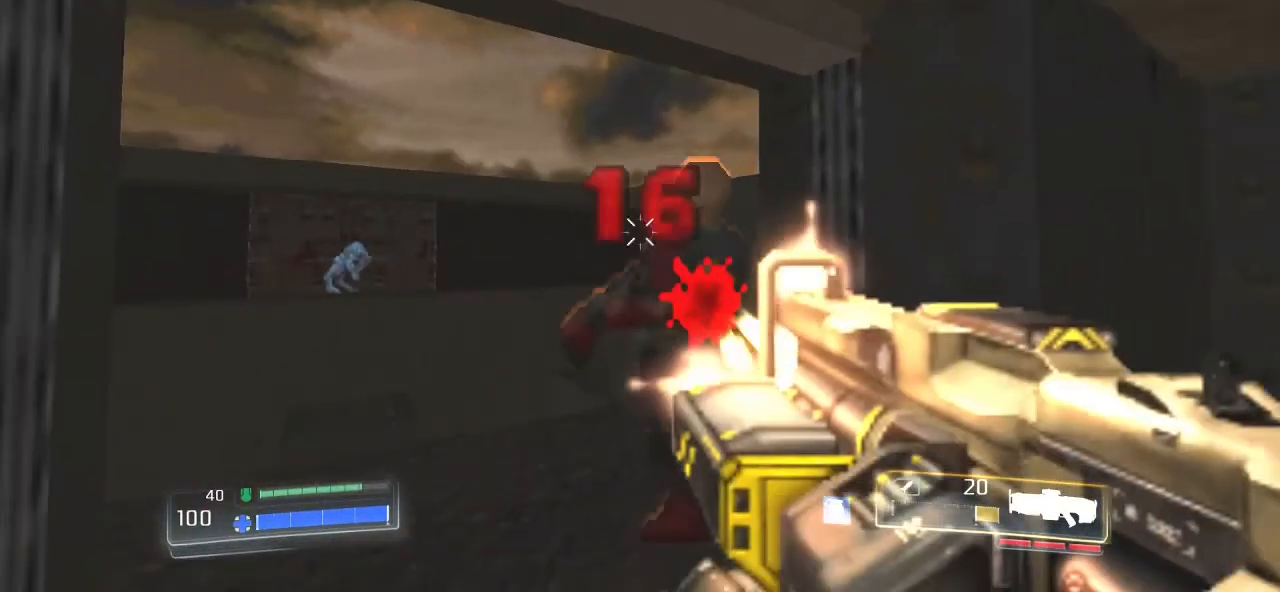
{"keys": [], "mouse": [], "events": [[400, "mouse_left", "up"]]}